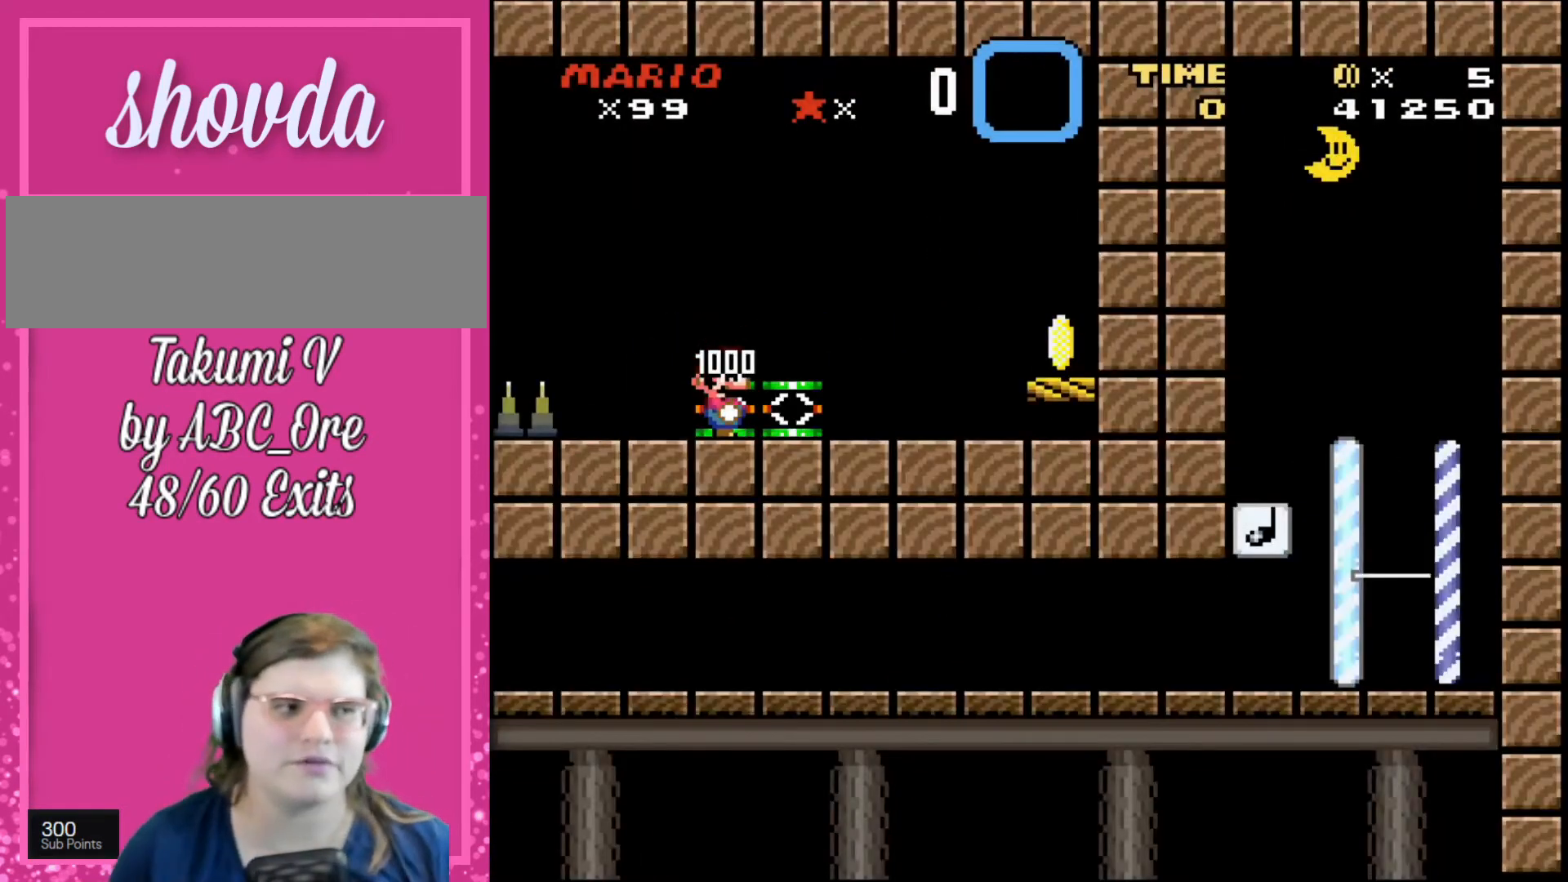
Gameplay with a controller; each line is a JSON object with the inputs held at the frame after it. "events" lists button and stick changes between this image and that frame as [ms after this image, input, new state], when the widget could be followed in between. Not read: A B CIRCLE CROSS L3 R3 SQUARE TRIANGLE X Y.
{"buttons": ["DPAD_RIGHT"], "events": [[234, "DPAD_RIGHT", "down"]]}
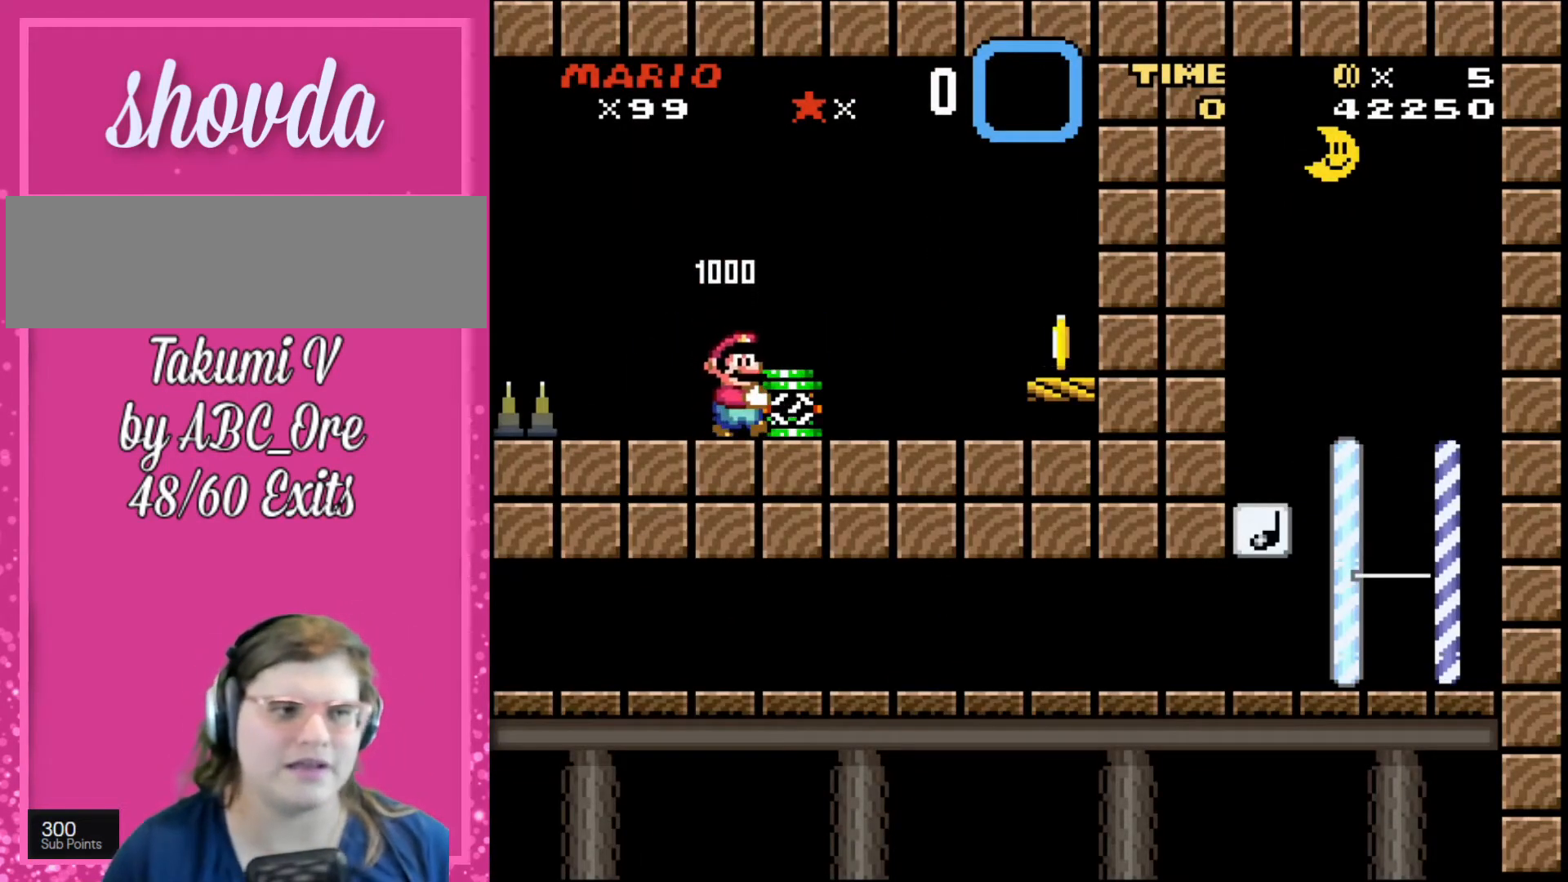
{"buttons": ["DPAD_RIGHT"], "events": []}
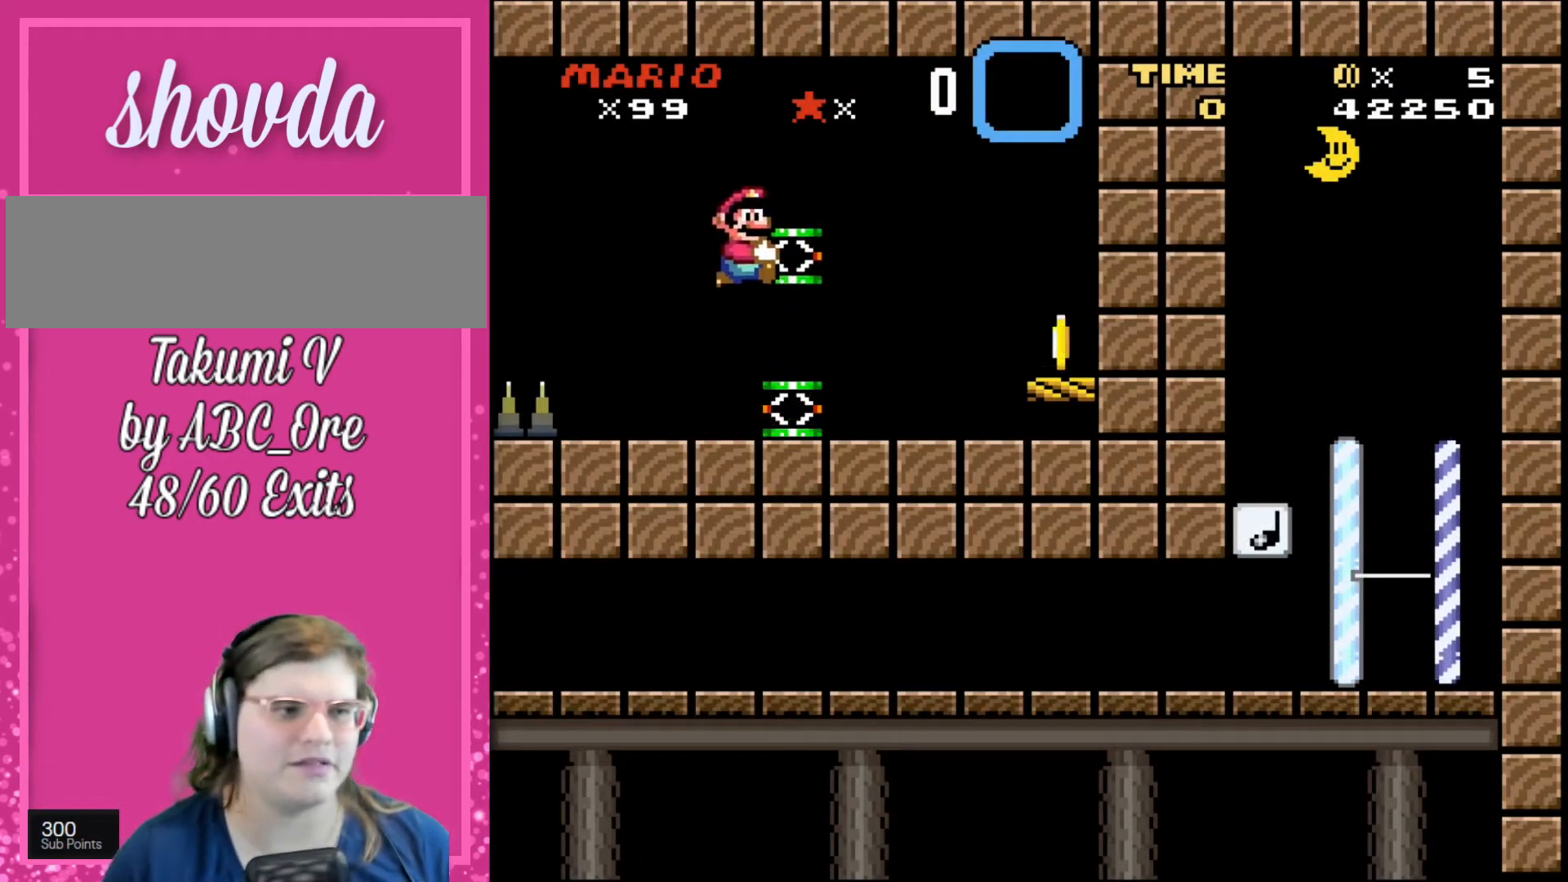
{"buttons": ["DPAD_RIGHT"], "events": []}
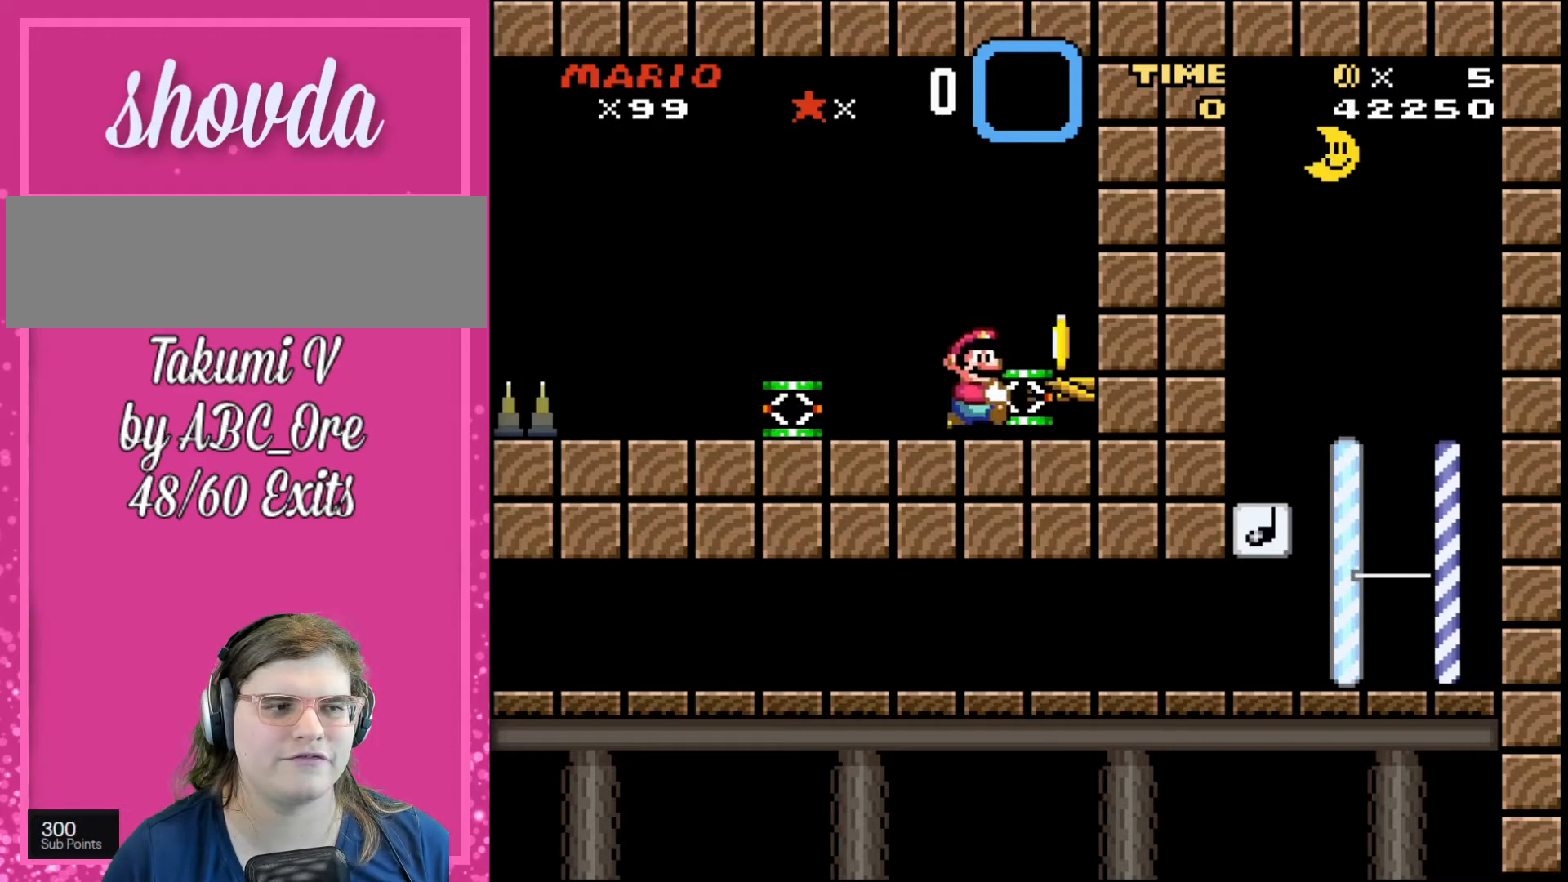
{"buttons": ["DPAD_UP"], "events": [[233, "DPAD_RIGHT", "up"], [400, "DPAD_UP", "down"]]}
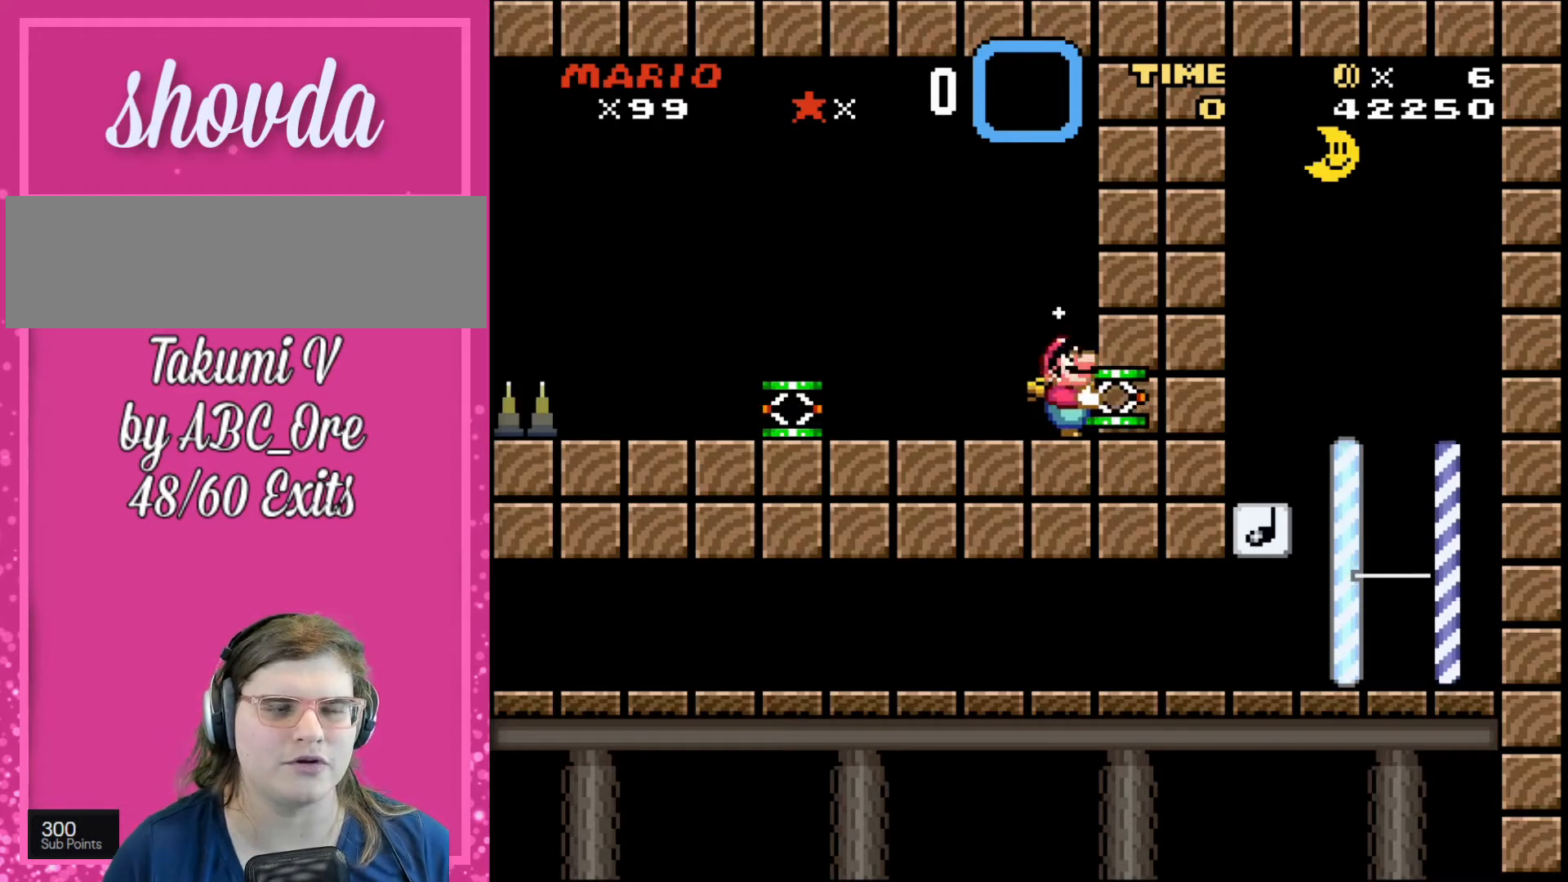
{"buttons": [], "events": [[234, "DPAD_UP", "up"]]}
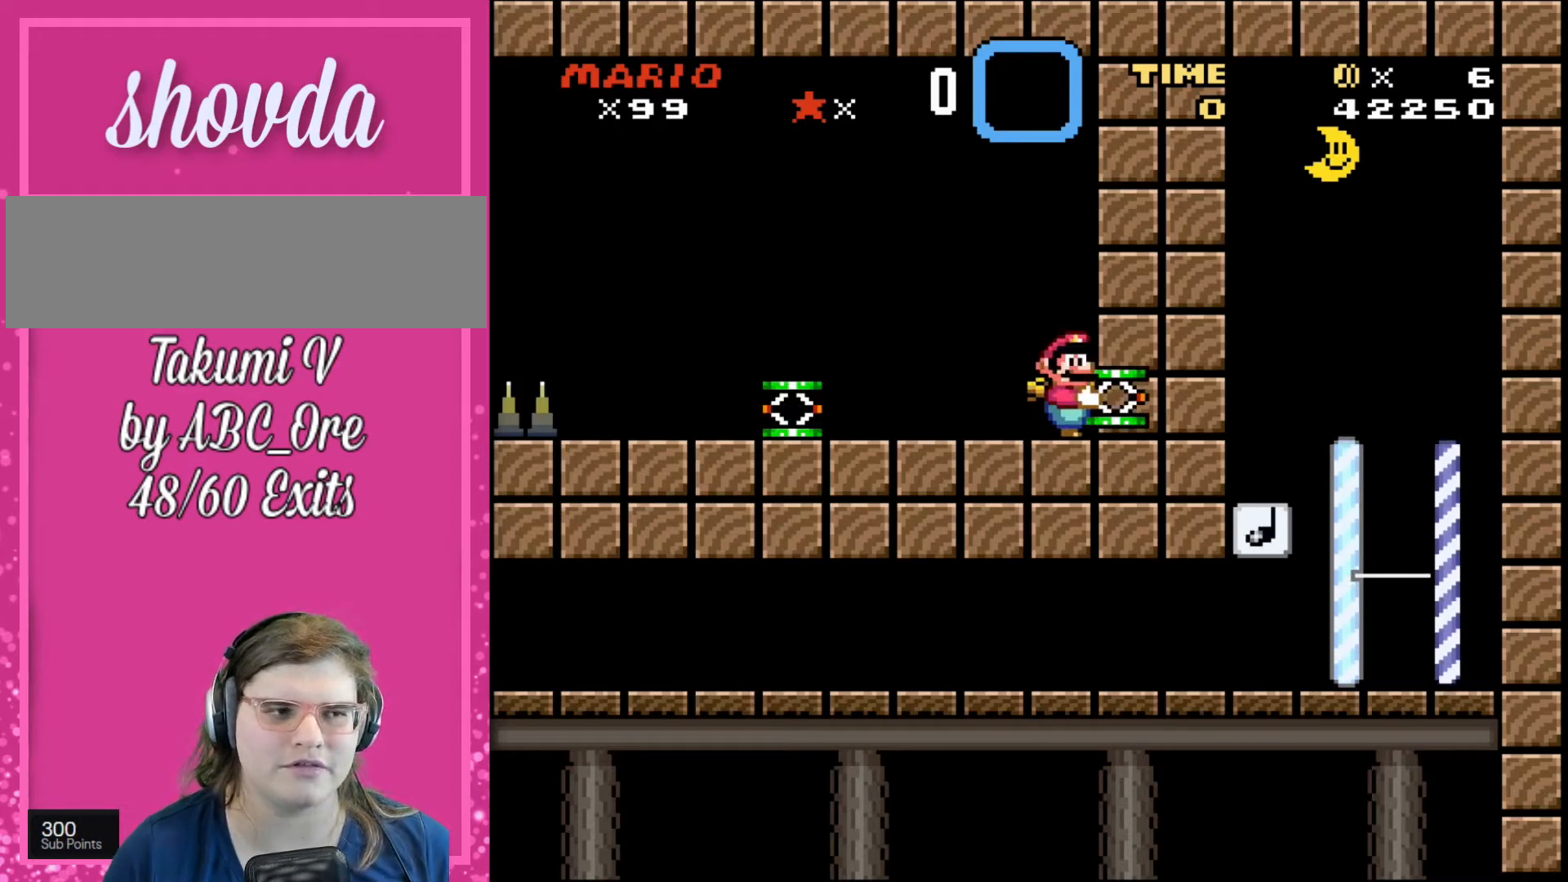
{"buttons": ["DPAD_LEFT"], "events": [[367, "DPAD_LEFT", "down"]]}
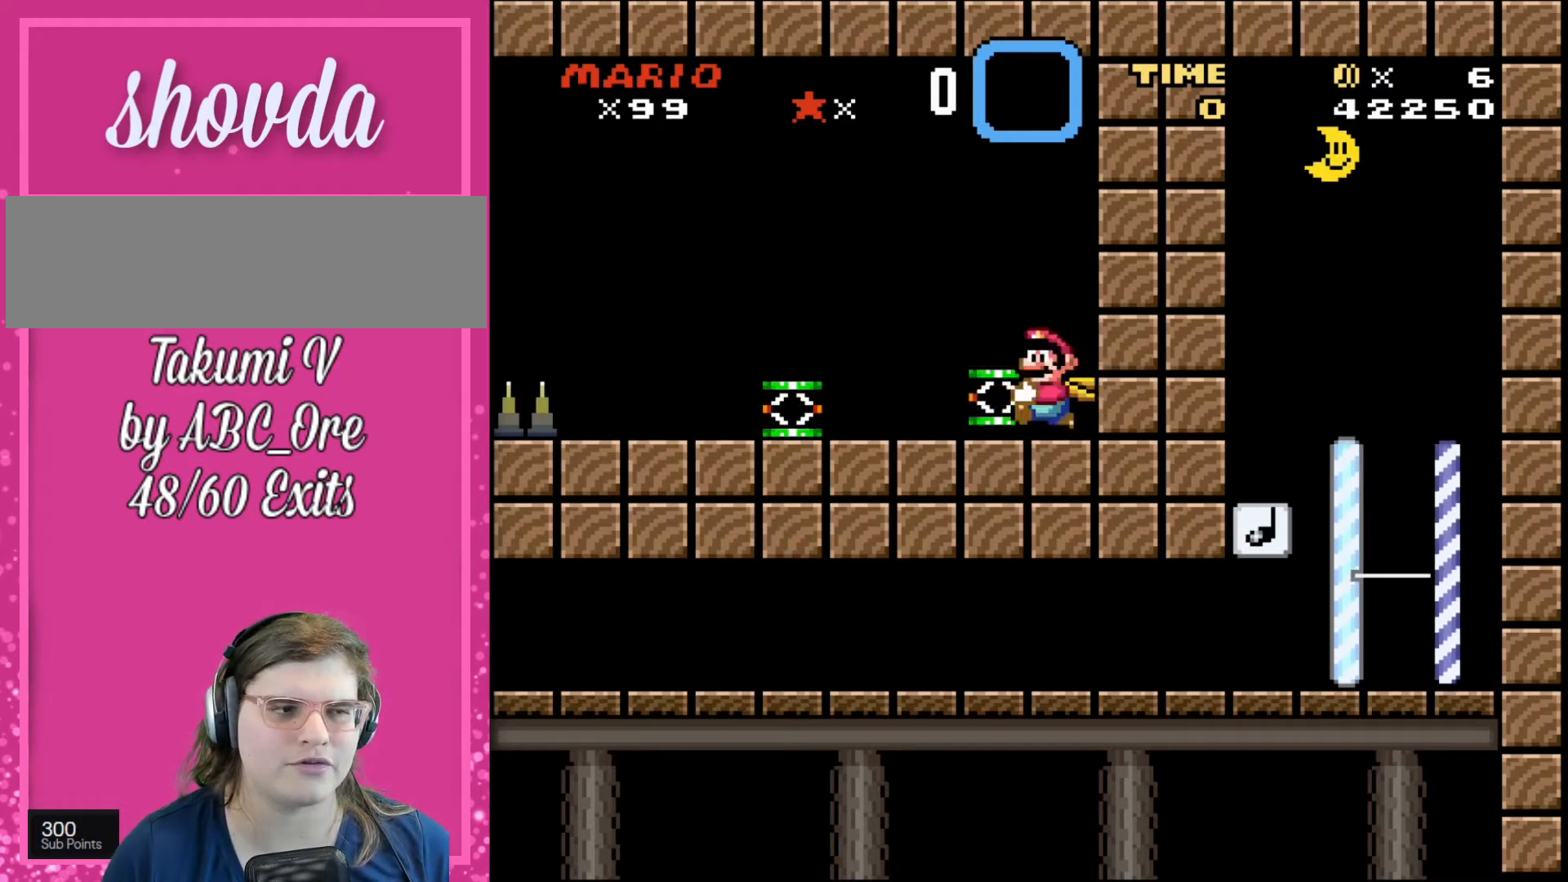
{"buttons": ["DPAD_UP"], "events": [[167, "DPAD_LEFT", "up"], [234, "DPAD_RIGHT", "down"], [334, "DPAD_RIGHT", "up"], [467, "DPAD_UP", "down"]]}
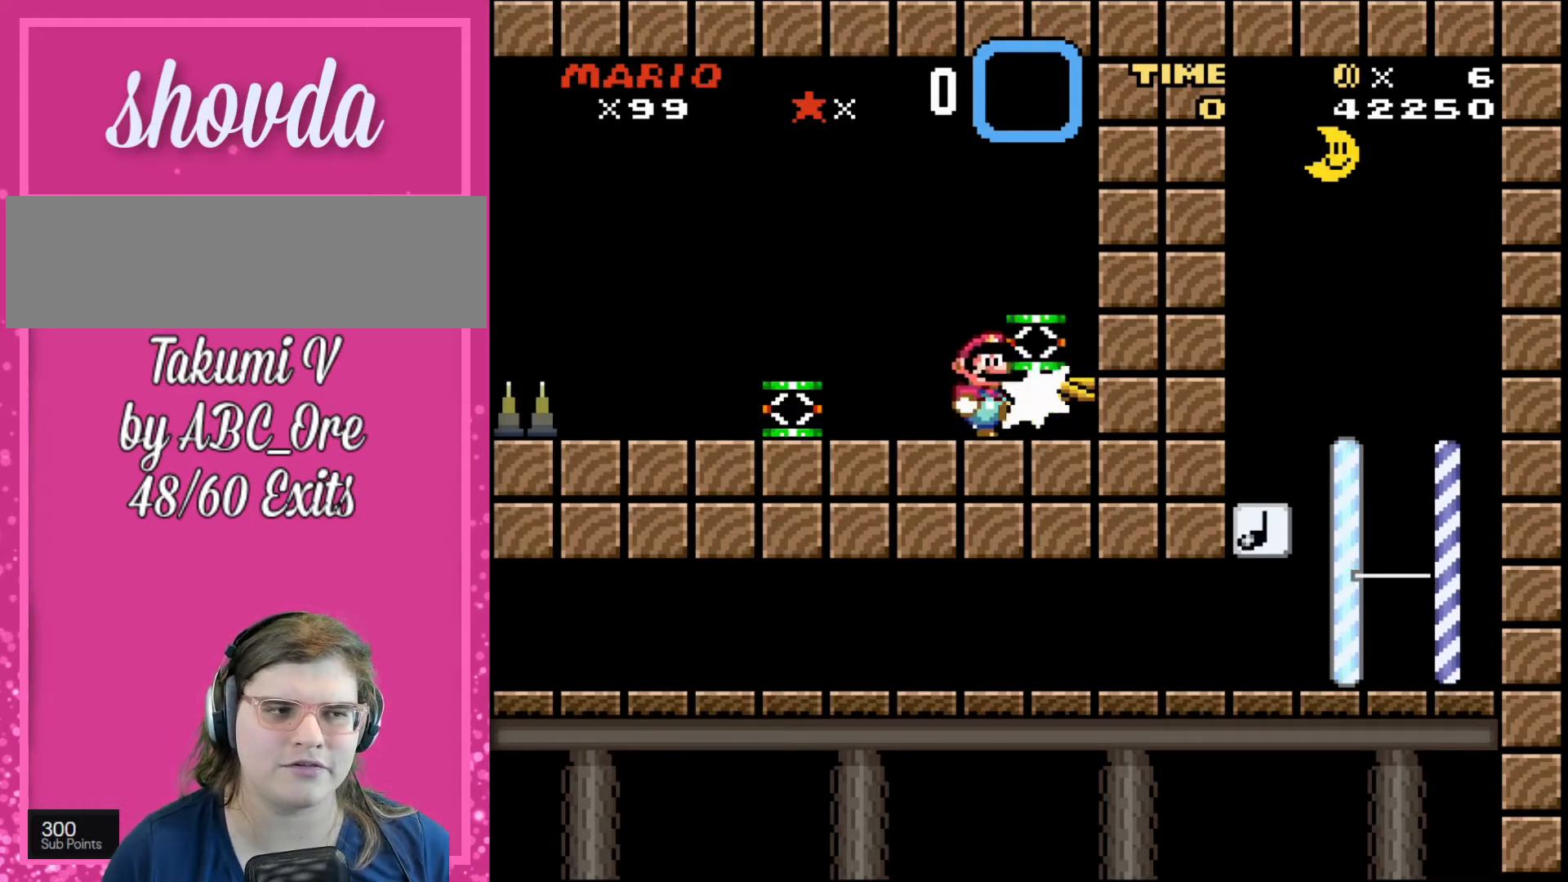
{"buttons": ["DPAD_LEFT"], "events": [[200, "DPAD_UP", "up"], [333, "DPAD_LEFT", "down"]]}
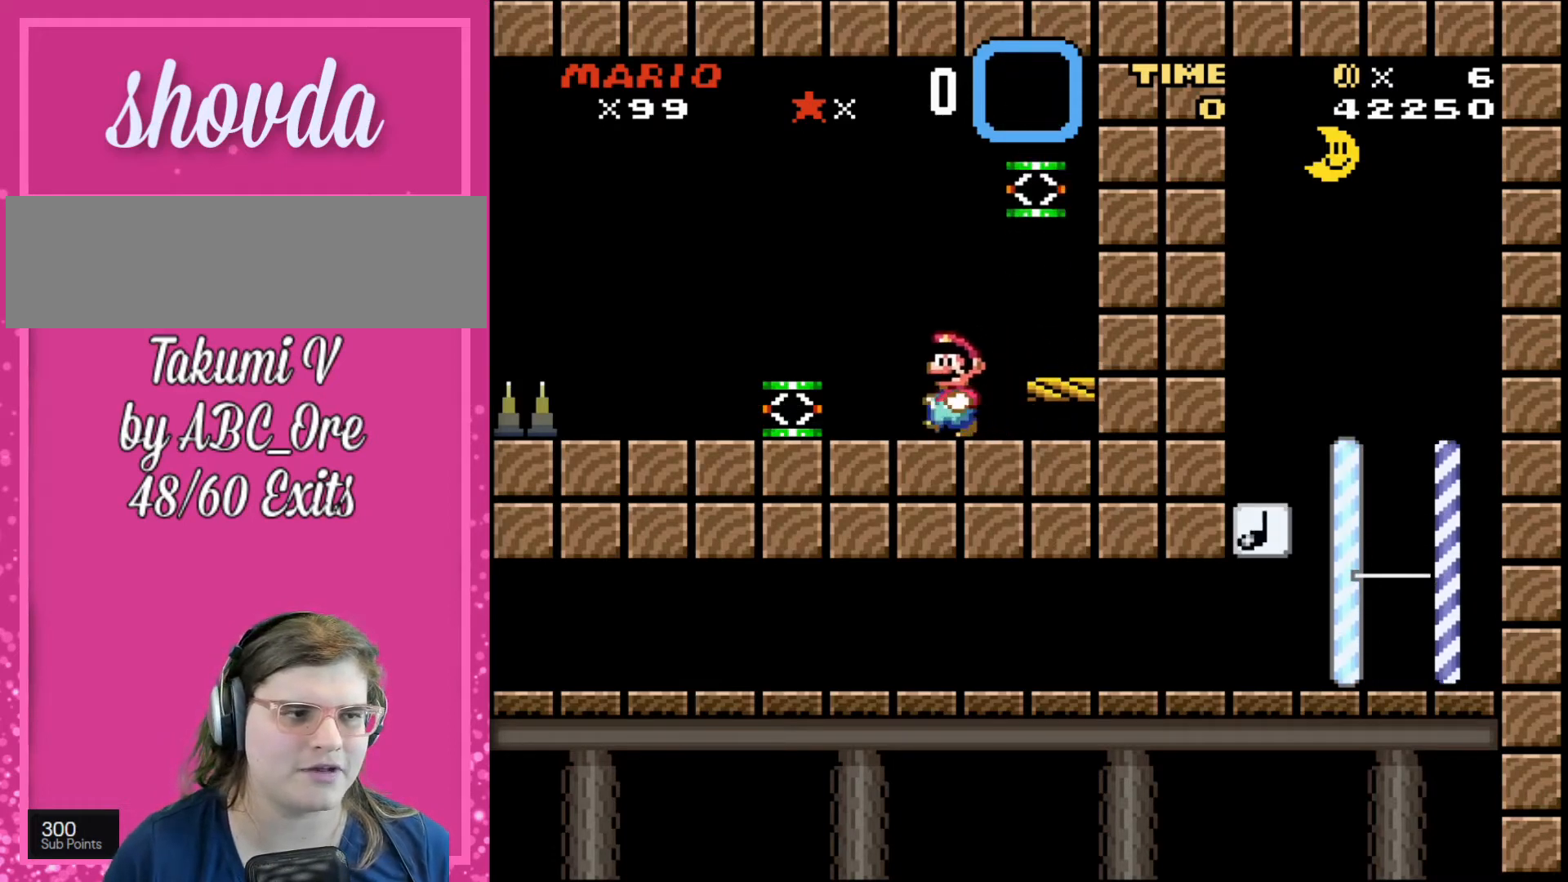
{"buttons": ["DPAD_RIGHT"], "events": [[234, "DPAD_LEFT", "up"], [401, "DPAD_RIGHT", "down"]]}
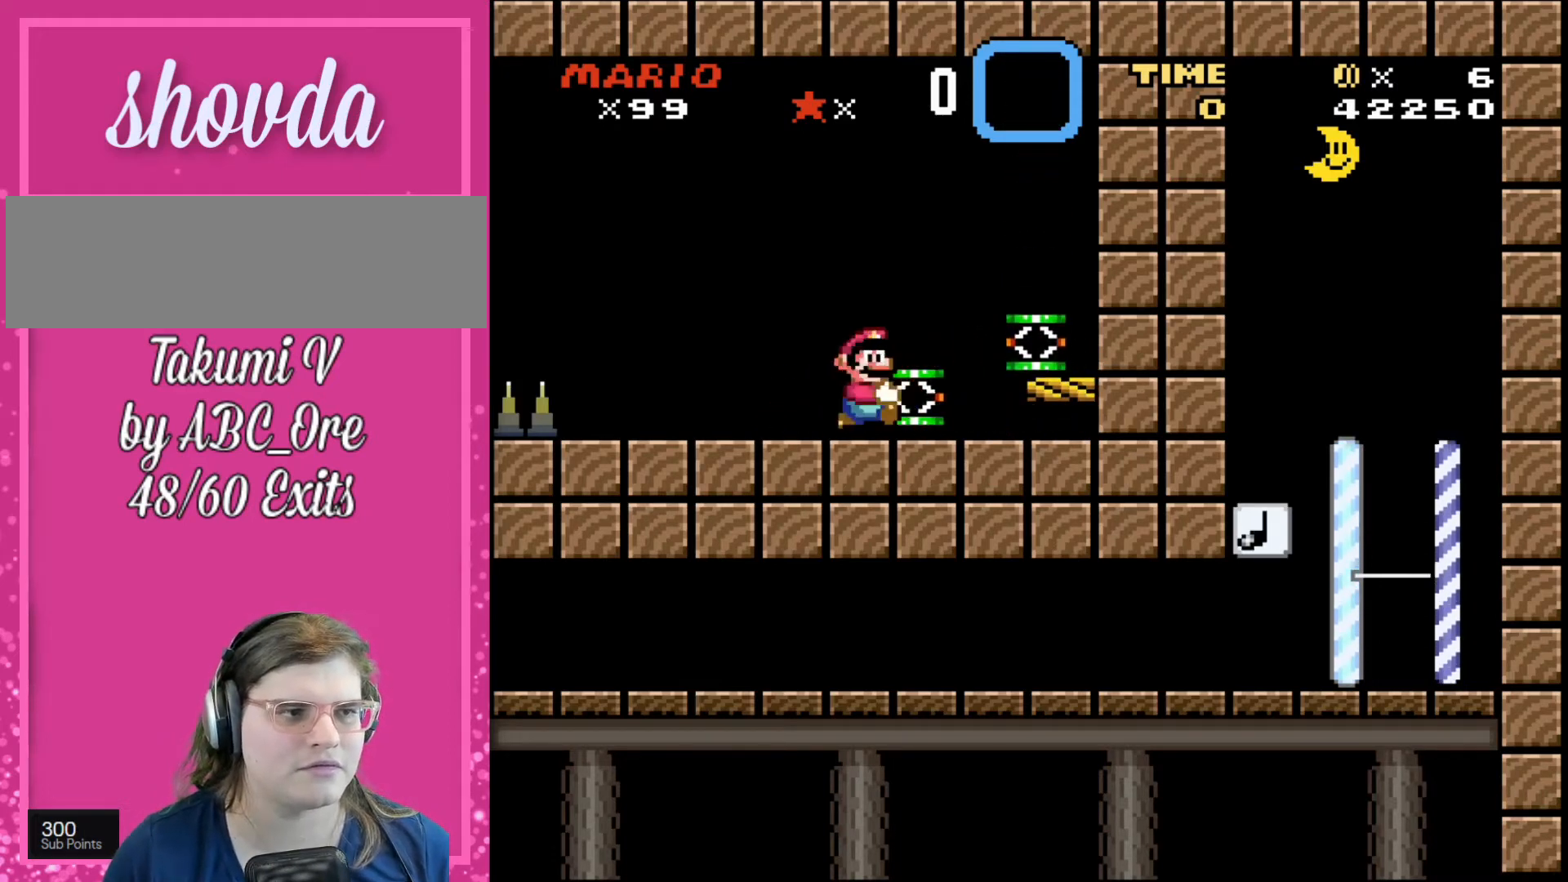
{"buttons": ["DPAD_DOWN", "DPAD_RIGHT"], "events": [[300, "DPAD_DOWN", "down"], [400, "DPAD_RIGHT", "up"], [434, "DPAD_RIGHT", "down"]]}
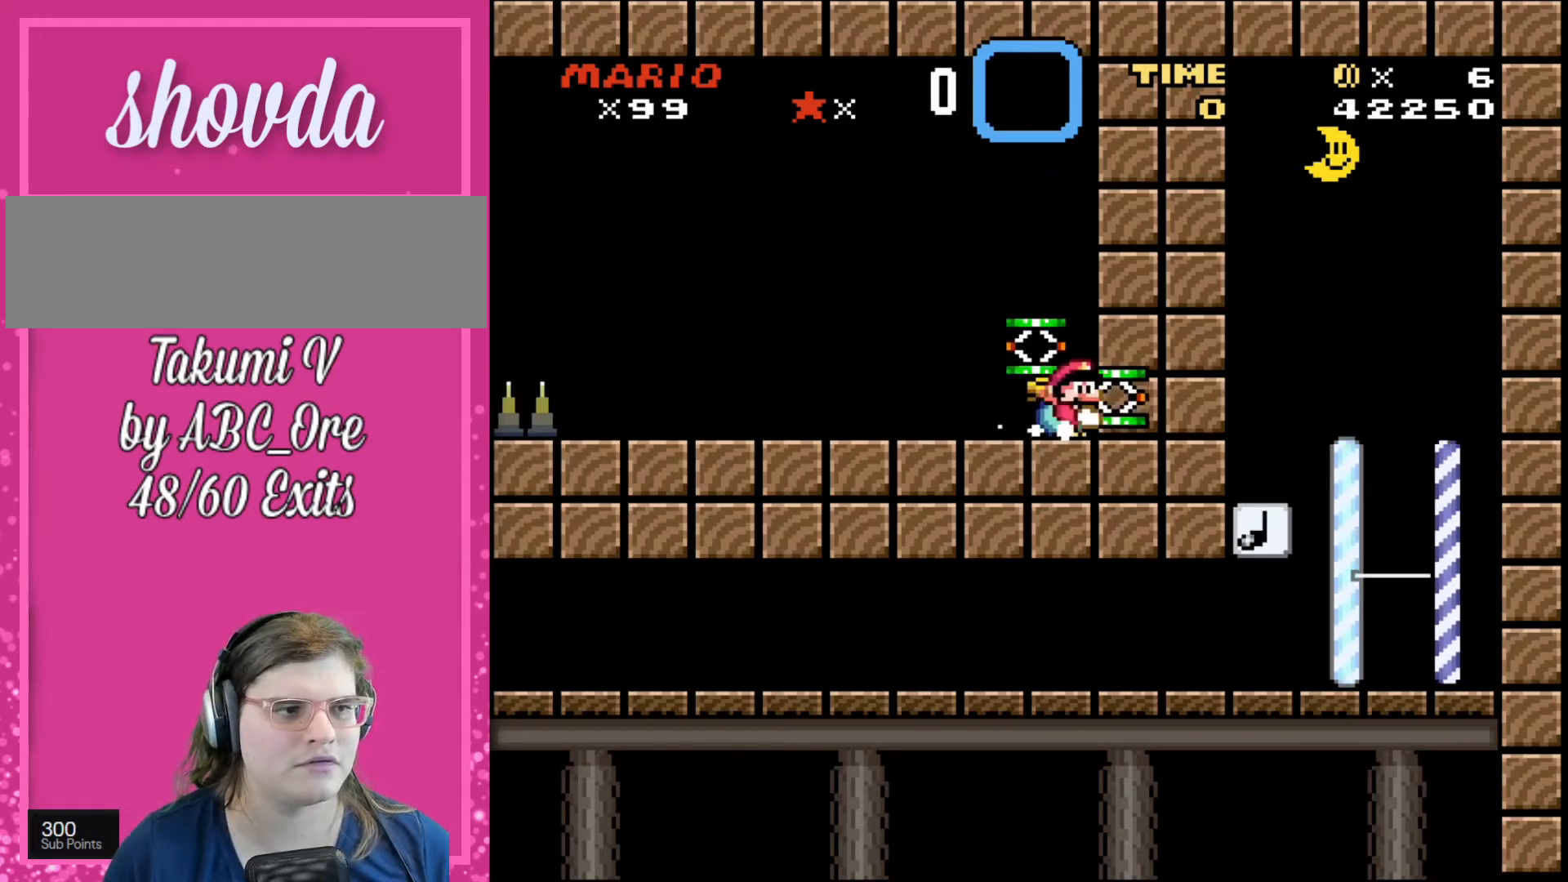
{"buttons": ["DPAD_LEFT"], "events": [[34, "DPAD_DOWN", "up"], [67, "DPAD_RIGHT", "up"], [467, "DPAD_LEFT", "down"]]}
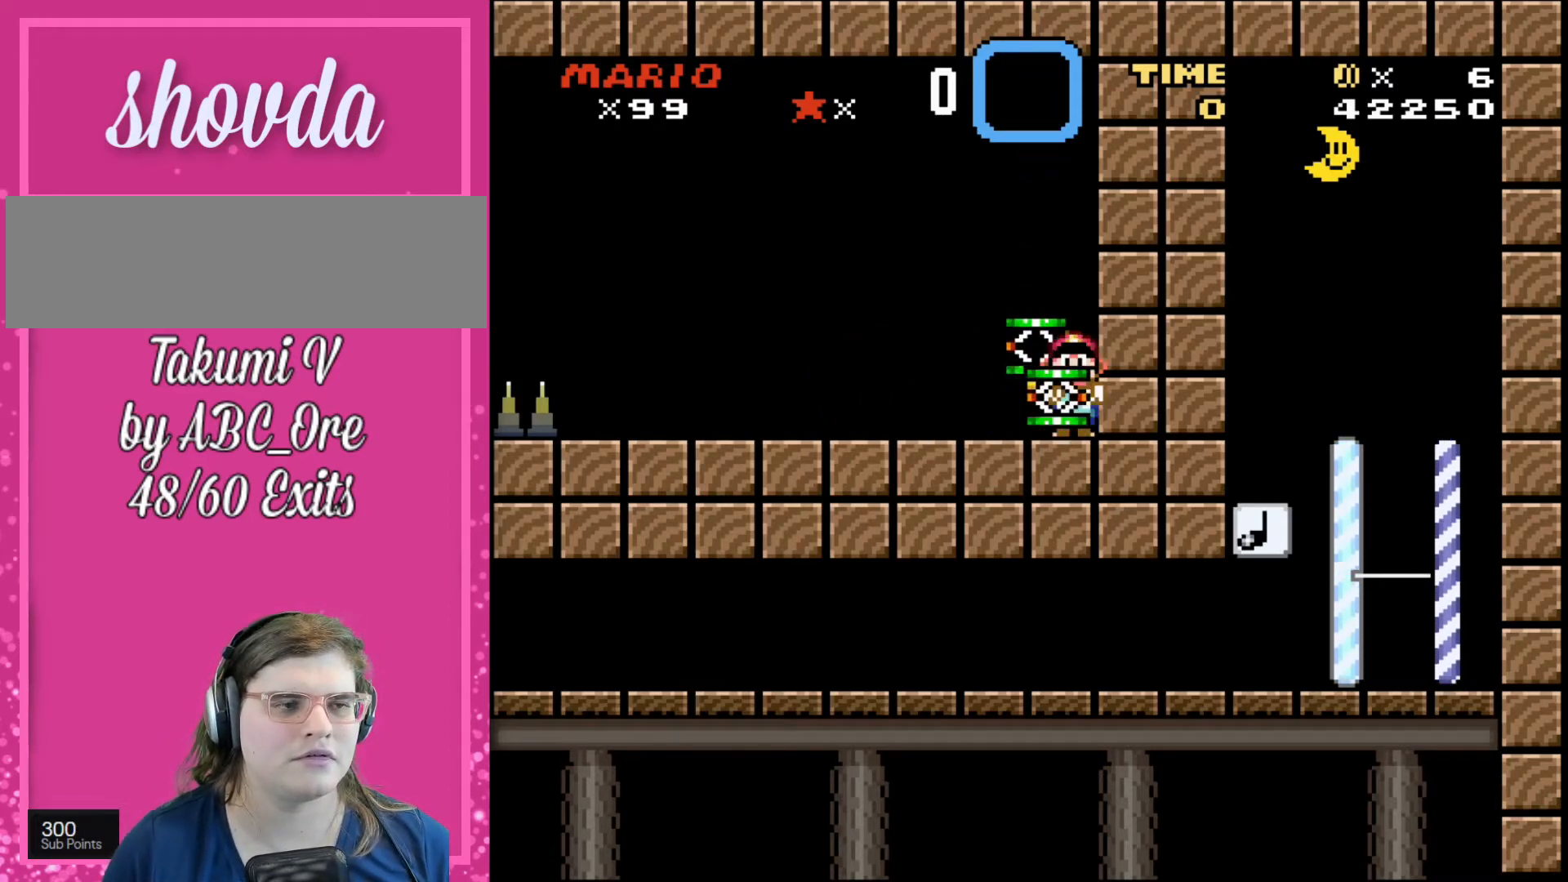
{"buttons": ["DPAD_UP"], "events": [[66, "DPAD_LEFT", "up"], [133, "DPAD_RIGHT", "down"], [200, "DPAD_RIGHT", "up"], [500, "DPAD_UP", "down"]]}
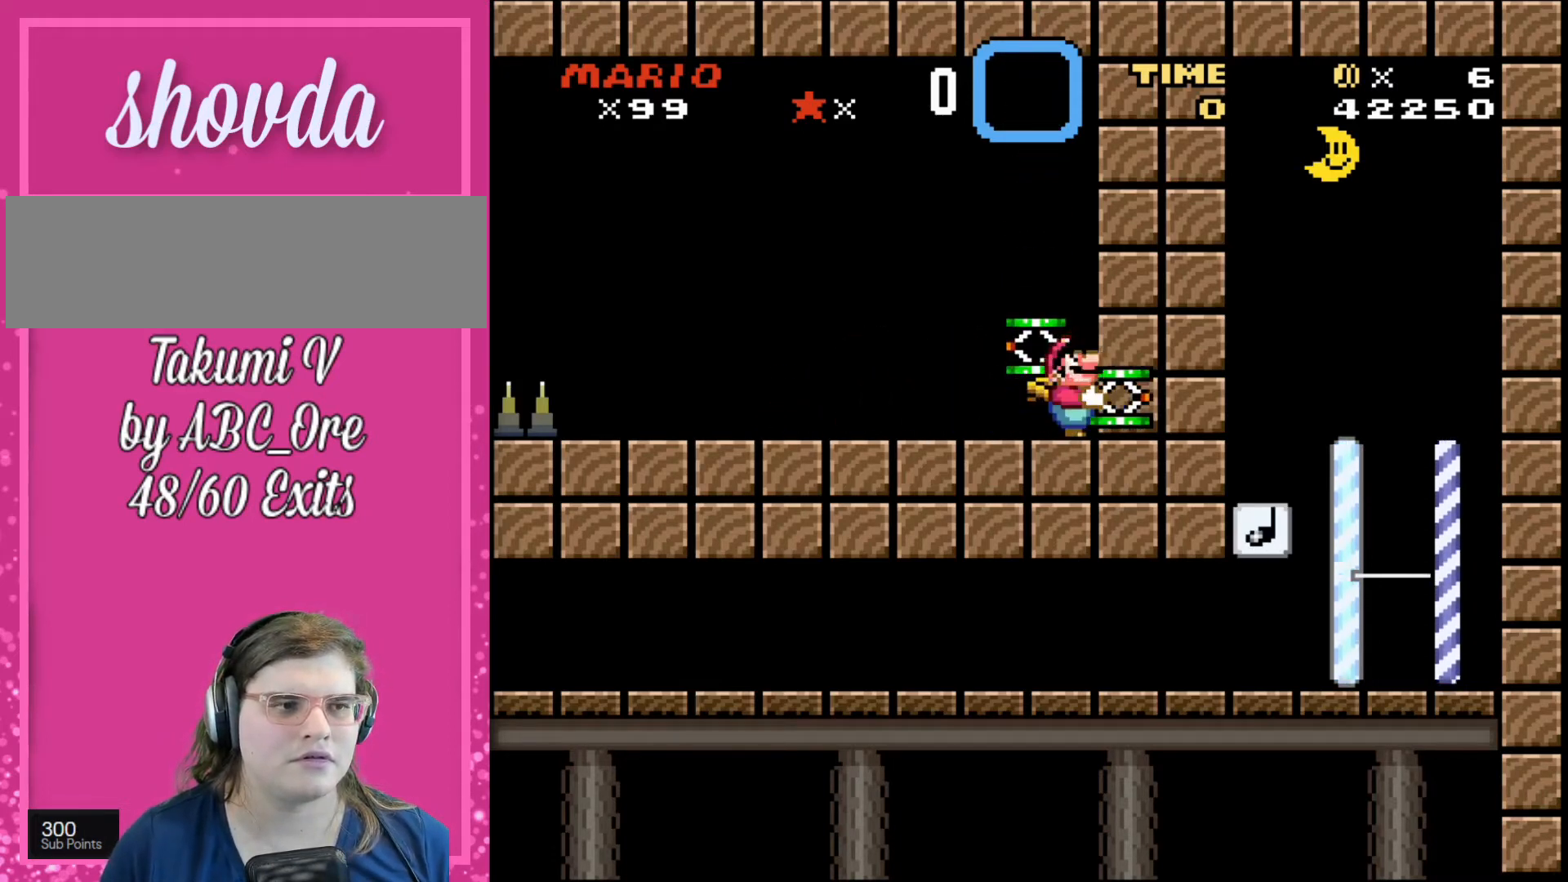
{"buttons": [], "events": [[434, "DPAD_UP", "up"]]}